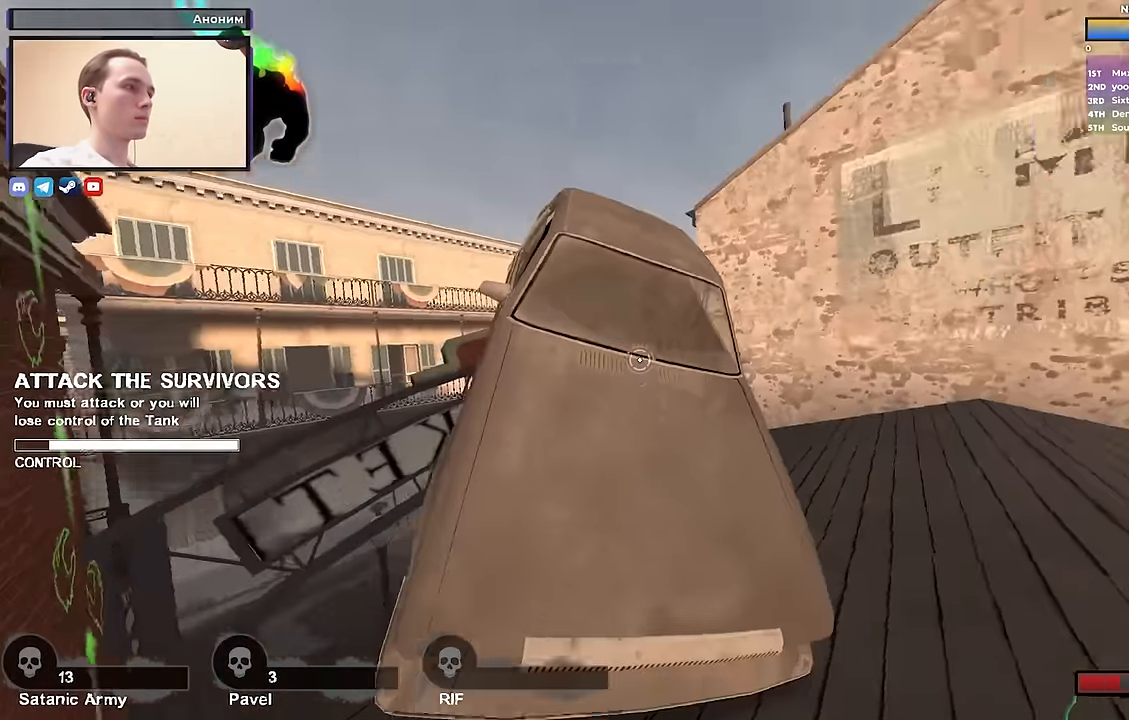
Gameplay with keyboard; each line is a JSON object with the keys held at the frame after it. "events" lists presses ("down") and releases ("up") of "1", "2", "3", "4", "a", "alt", "ctrl", "d", "e", "f", "q", "r", "s", "shift", "space", "tab" and "w" between this image and that frame as [ms after this image, input, new state], when the widget could be followed in between. No other keys are recorded. Mouse input is not recorded.
{"keys": ["ctrl", "w"], "events": [[233, "w", "down"]]}
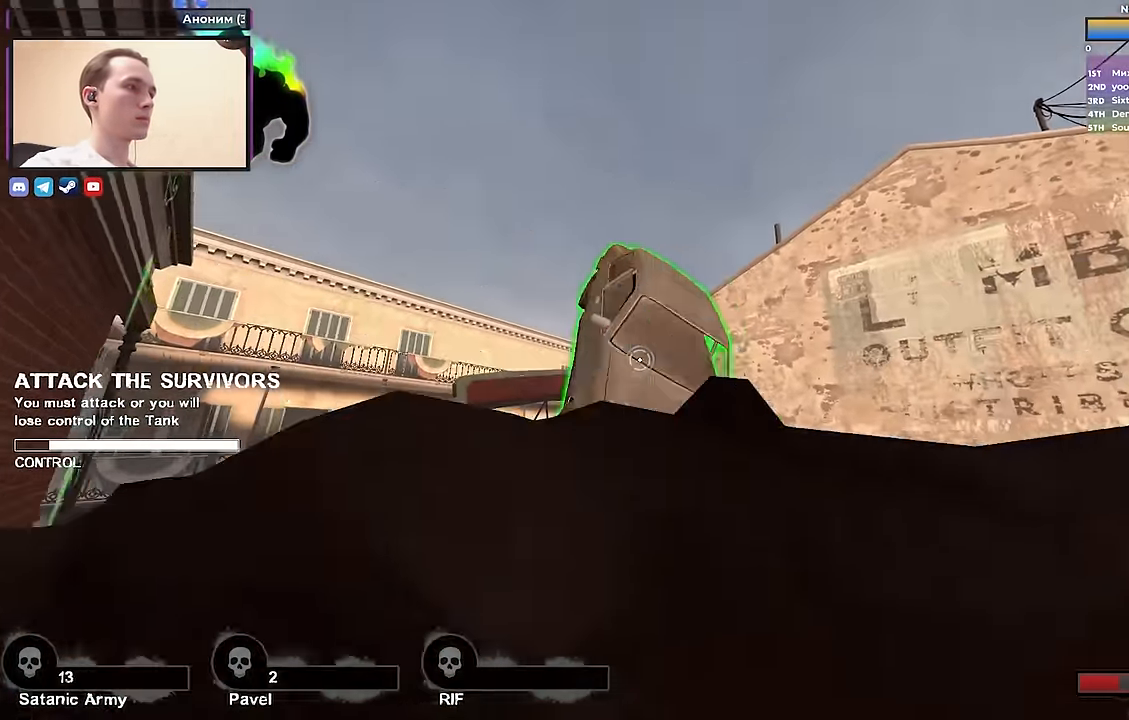
{"keys": ["d", "w"], "events": [[100, "d", "down"], [150, "ctrl", "up"]]}
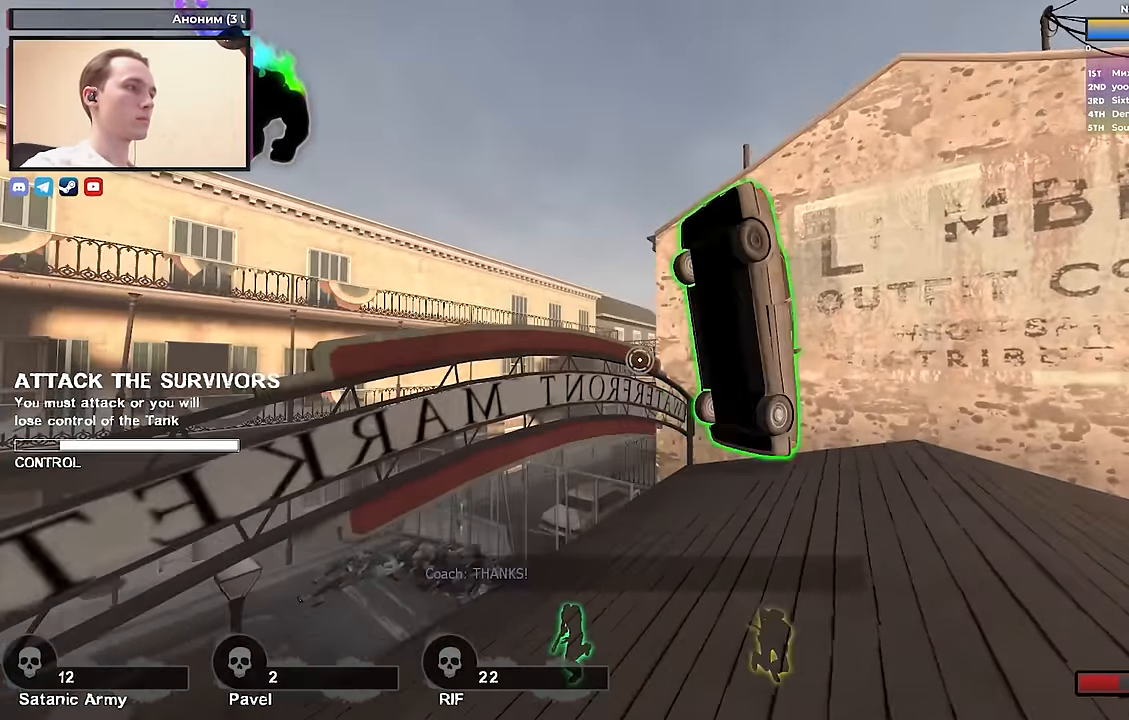
{"keys": ["d"], "events": [[117, "w", "up"], [317, "tab", "down"], [317, "w", "down"], [350, "w", "up"], [500, "tab", "up"]]}
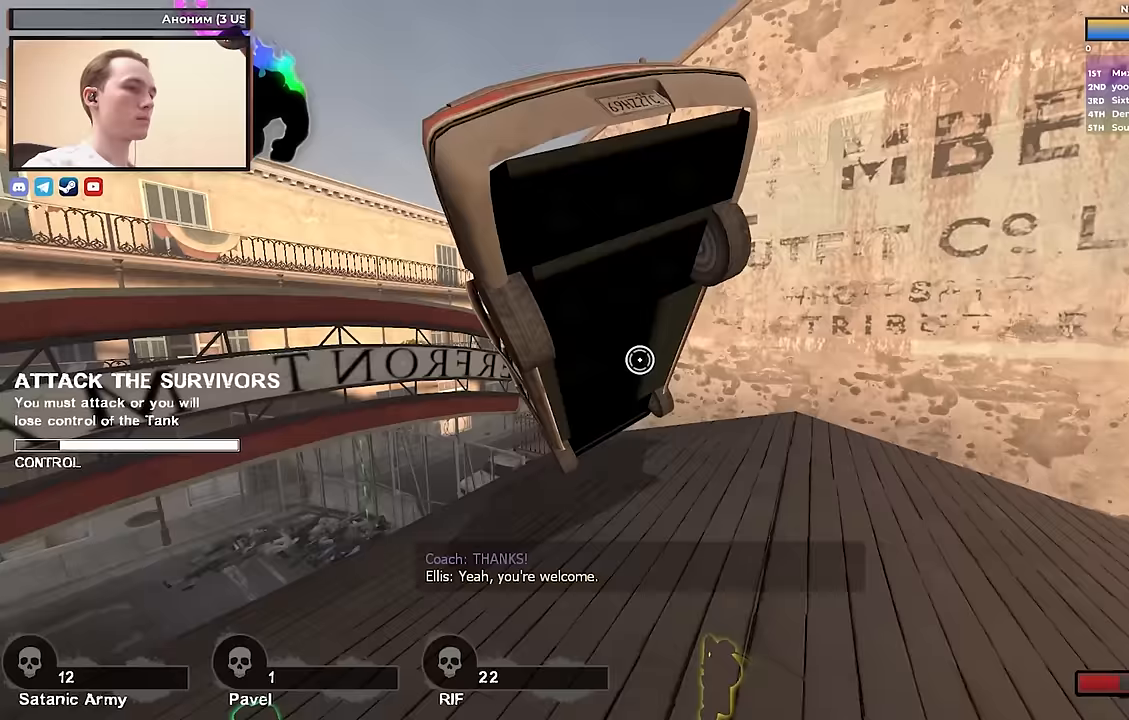
{"keys": ["a", "w"], "events": [[100, "s", "down"], [200, "a", "down"], [200, "d", "up"], [250, "s", "up"], [333, "a", "up"], [383, "a", "down"], [483, "w", "down"]]}
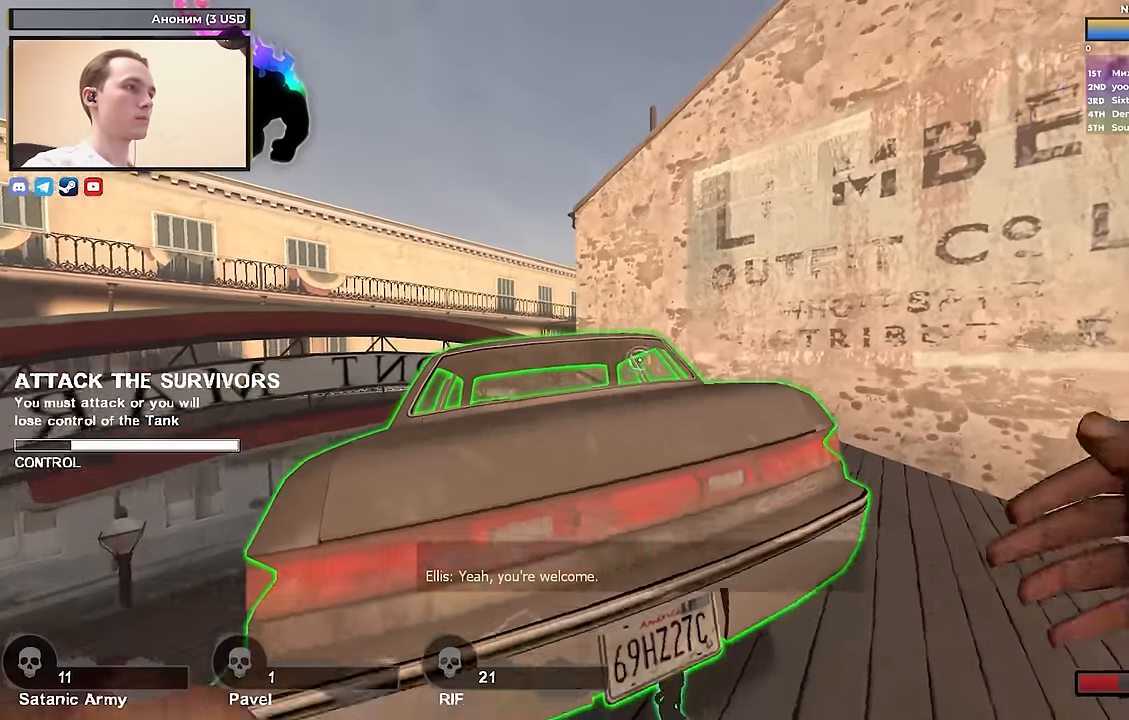
{"keys": ["ctrl"], "events": [[33, "a", "up"], [33, "d", "down"], [83, "ctrl", "down"], [83, "w", "up"], [183, "d", "up"], [183, "w", "down"], [400, "w", "up"]]}
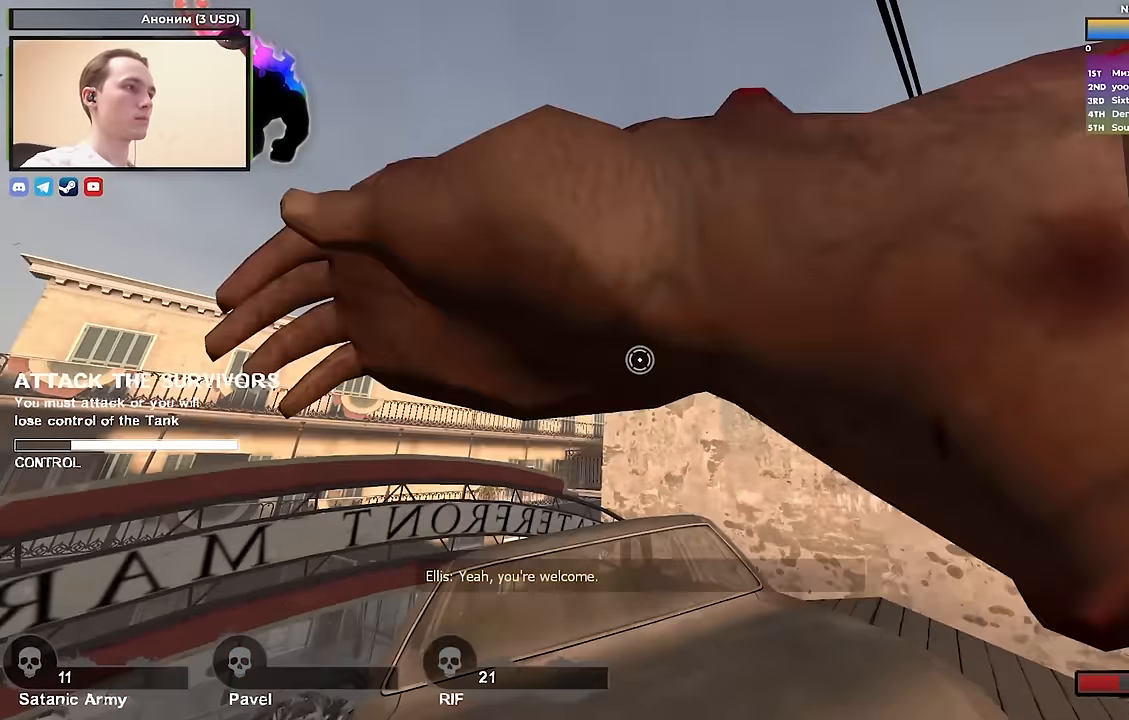
{"keys": ["d"], "events": [[50, "ctrl", "up"], [50, "d", "down"], [50, "s", "down"], [317, "a", "down"], [367, "a", "up"], [417, "s", "up"]]}
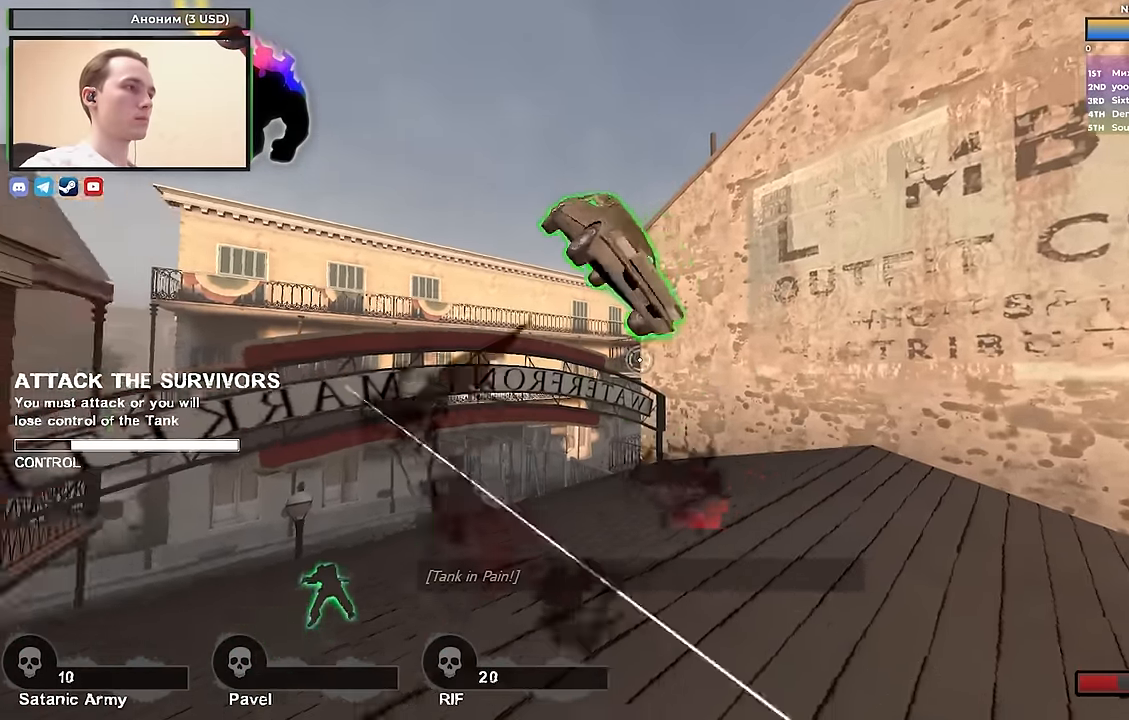
{"keys": ["d", "w"], "events": [[50, "w", "down"]]}
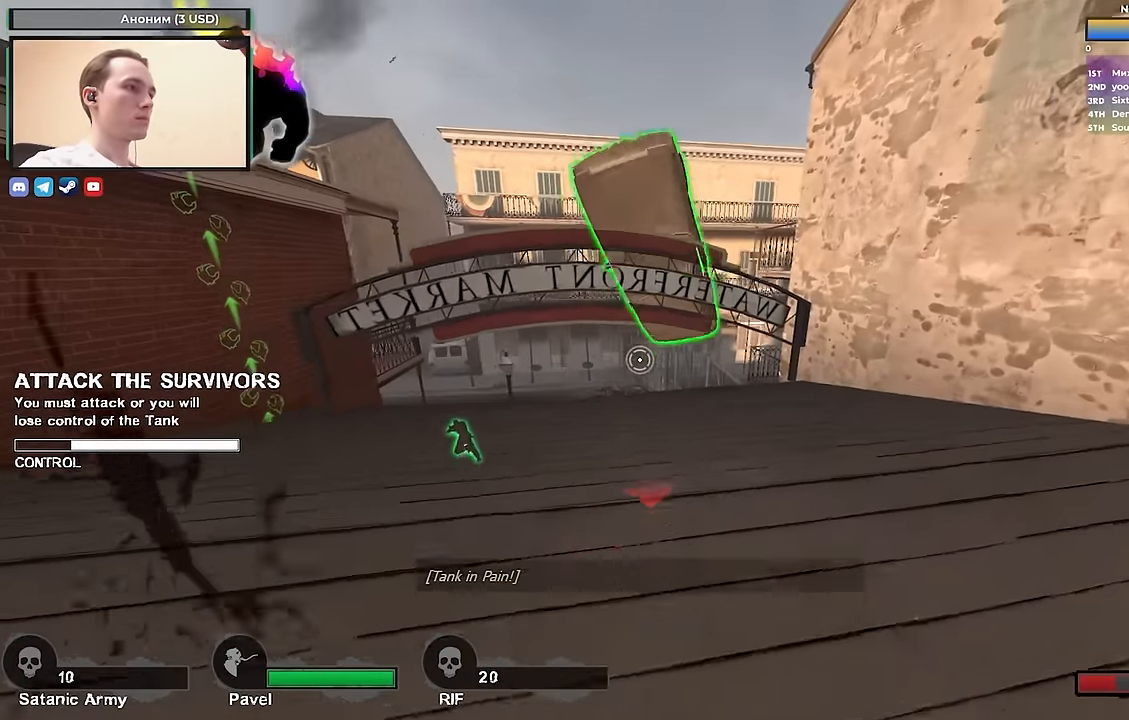
{"keys": ["d", "w"], "events": []}
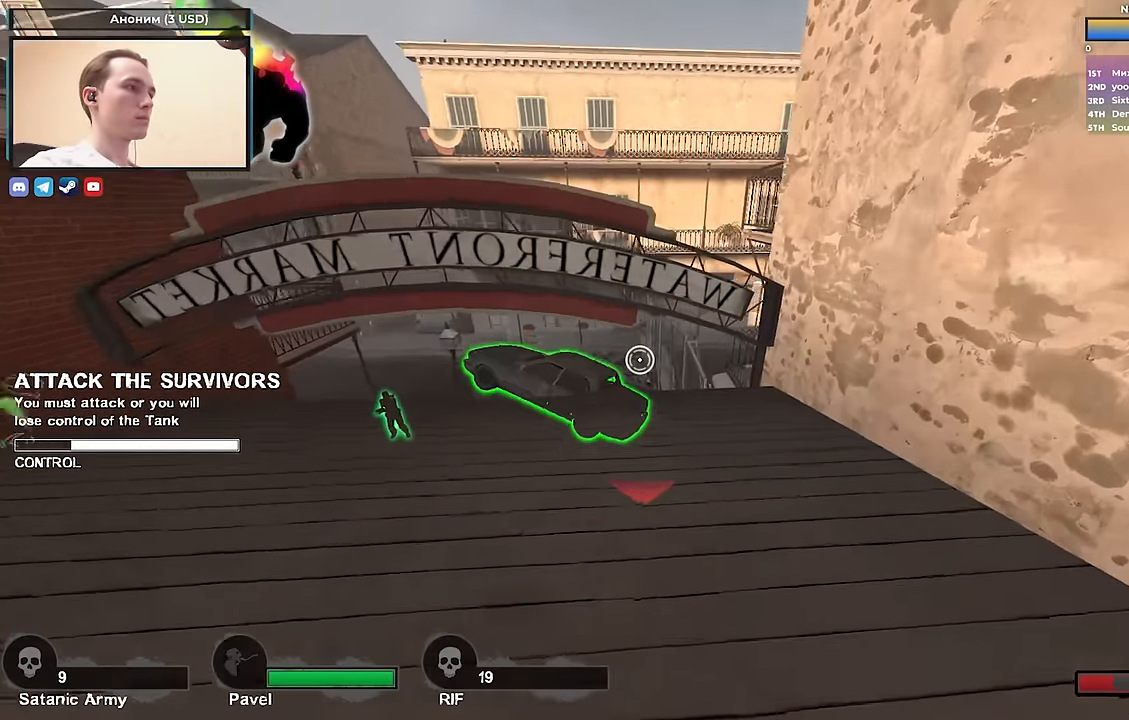
{"keys": ["w"], "events": [[183, "d", "up"]]}
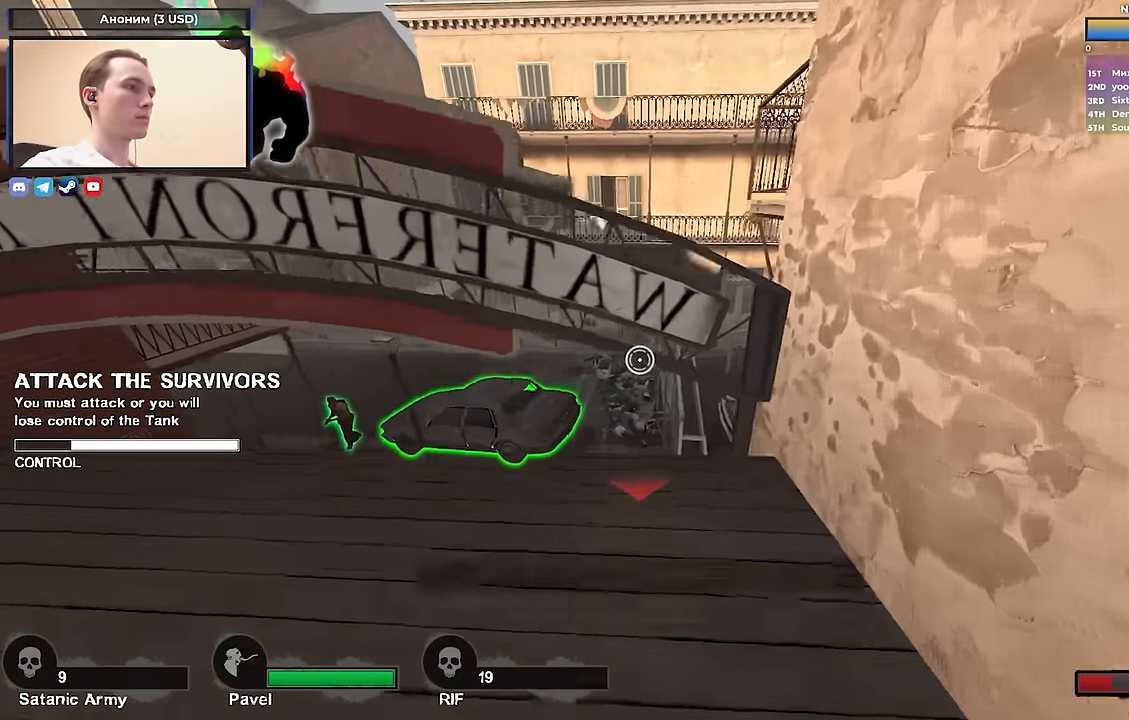
{"keys": ["ctrl", "d", "s"], "events": [[67, "space", "down"], [100, "d", "down"], [100, "w", "up"], [150, "ctrl", "down"], [333, "space", "up"], [483, "s", "down"]]}
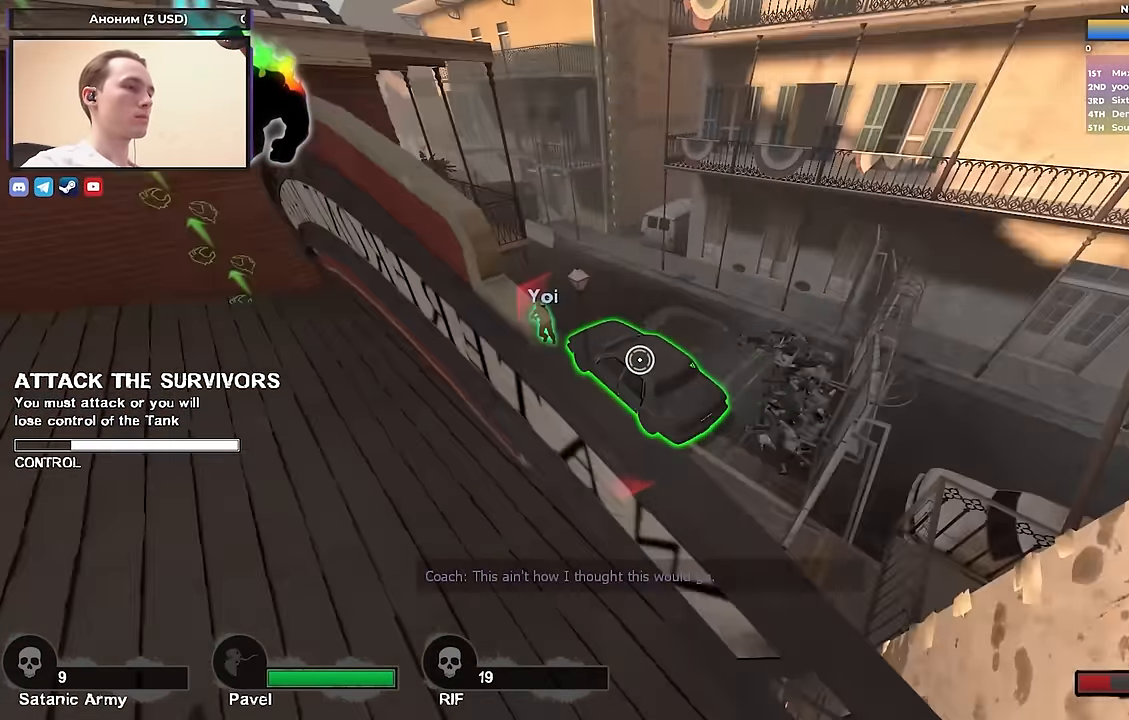
{"keys": ["a", "w"], "events": [[167, "ctrl", "up"], [167, "s", "up"], [300, "a", "down"], [300, "d", "up"], [450, "w", "down"]]}
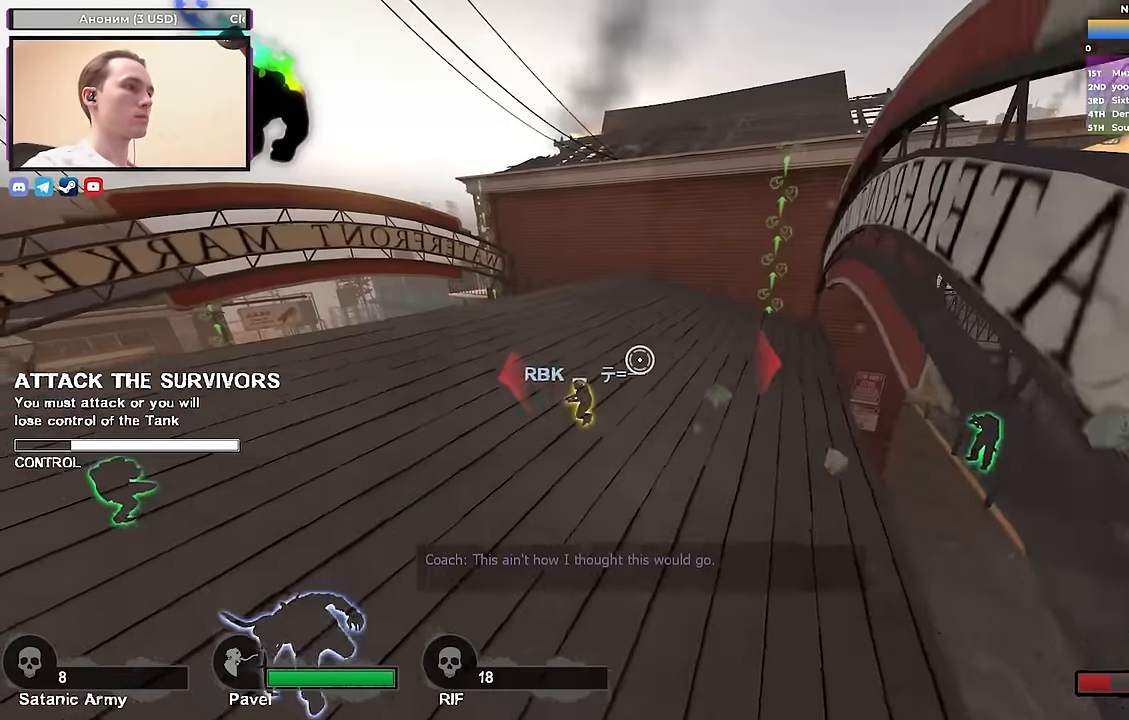
{"keys": ["w"], "events": [[100, "a", "up"]]}
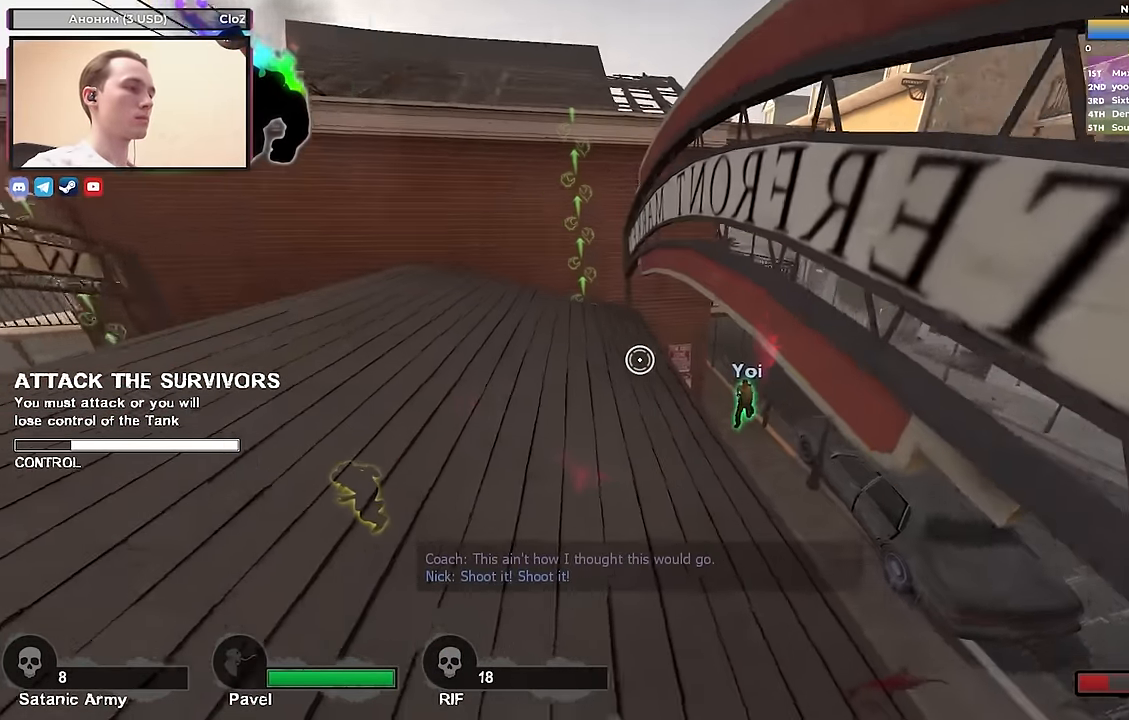
{"keys": ["a", "w"], "events": [[17, "a", "down"], [200, "a", "up"], [283, "a", "down"]]}
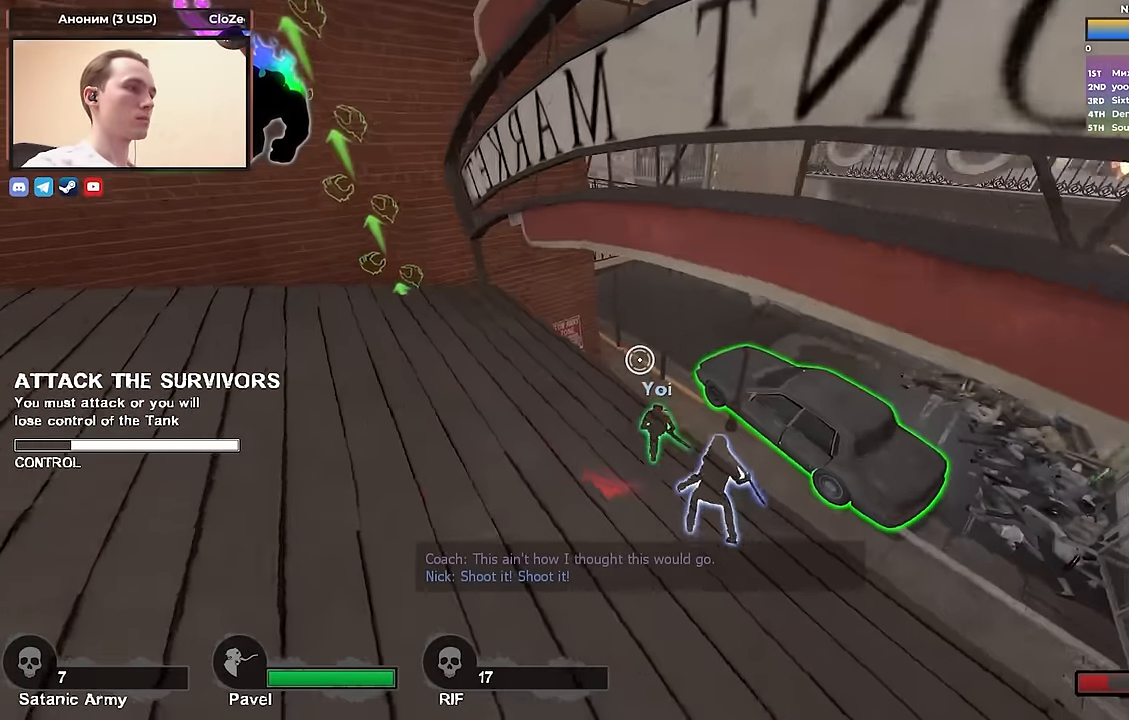
{"keys": ["w"], "events": [[167, "a", "up"]]}
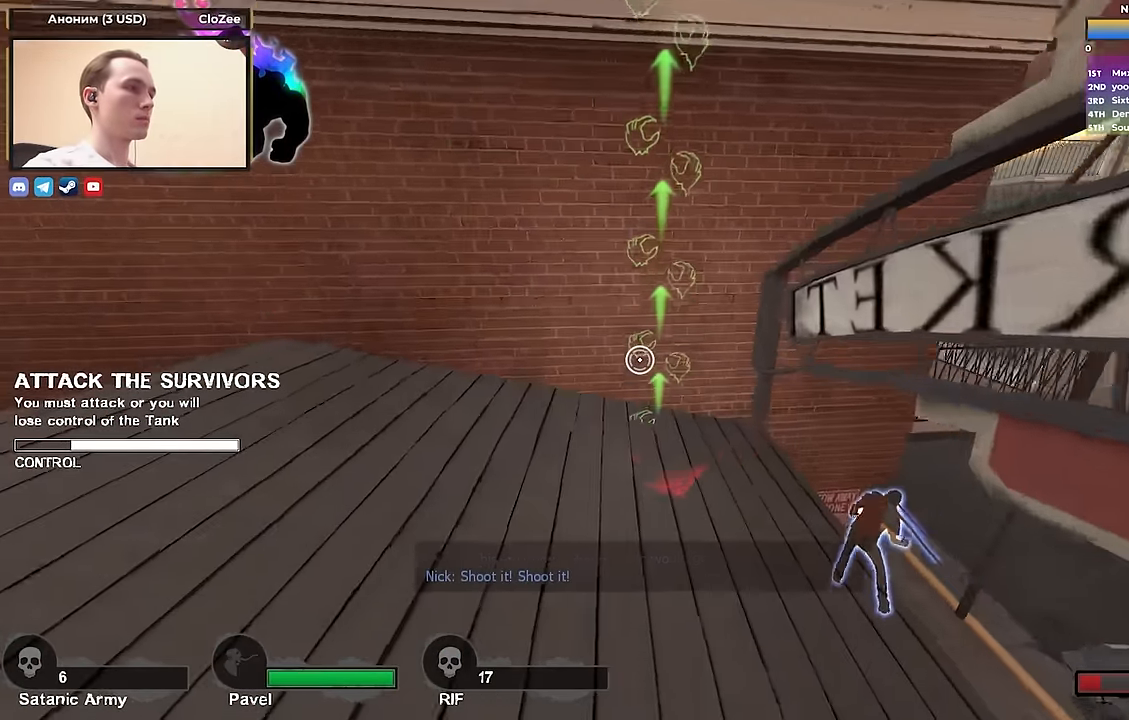
{"keys": ["d", "s"], "events": [[183, "space", "down"], [267, "d", "down"], [267, "w", "up"], [367, "space", "up"], [417, "s", "down"]]}
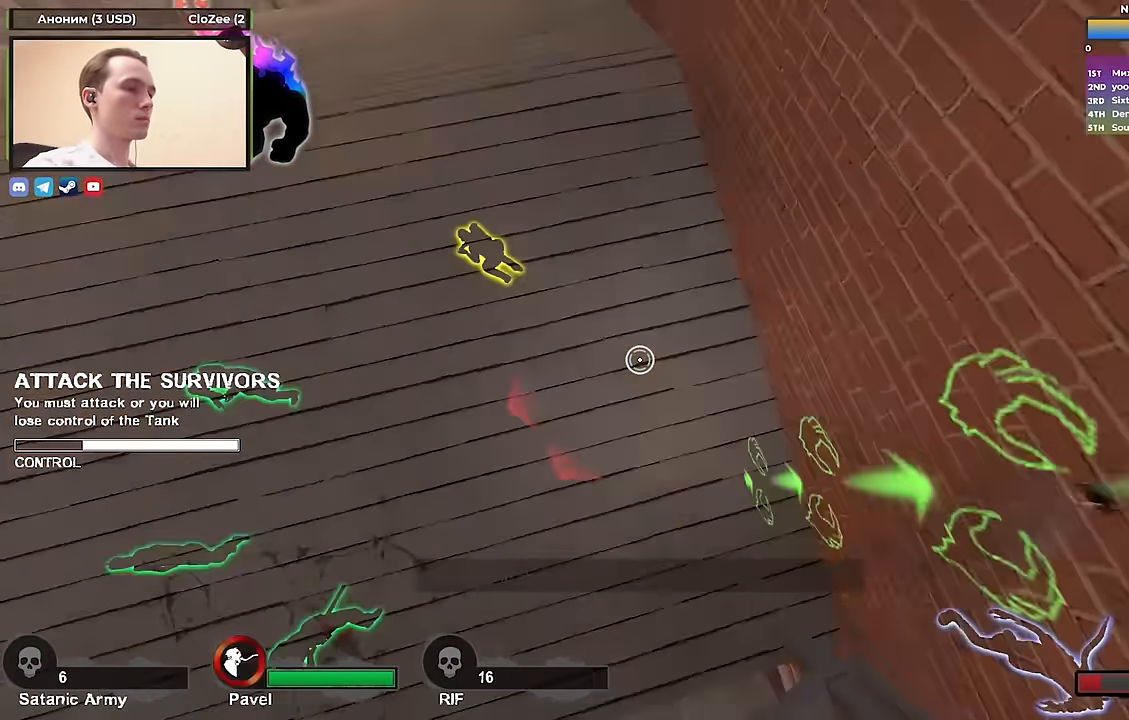
{"keys": ["d", "s"], "events": []}
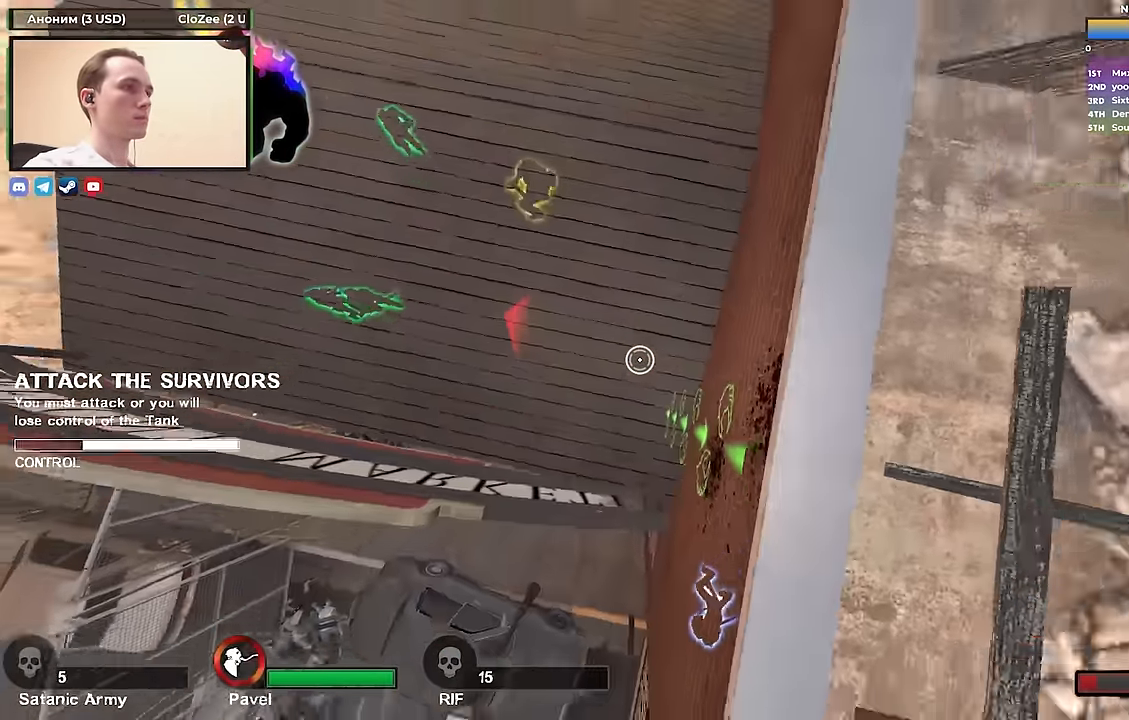
{"keys": ["d", "s"], "events": [[167, "s", "up"], [400, "s", "down"]]}
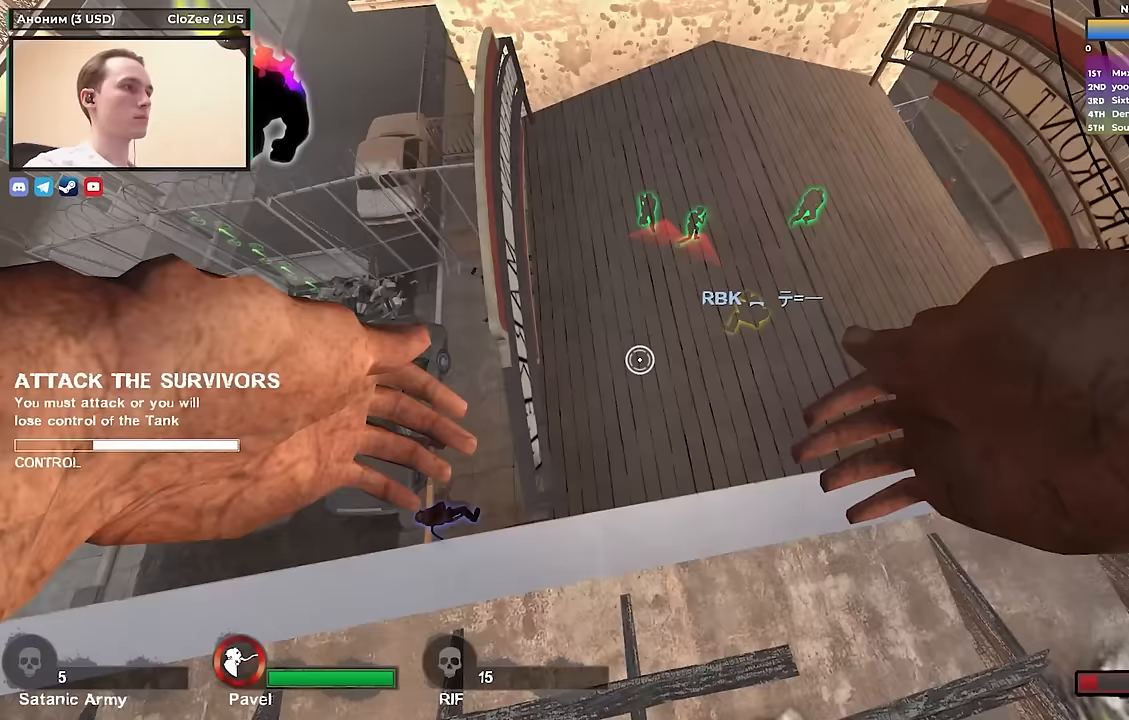
{"keys": ["a", "s"], "events": [[83, "d", "up"], [267, "a", "down"]]}
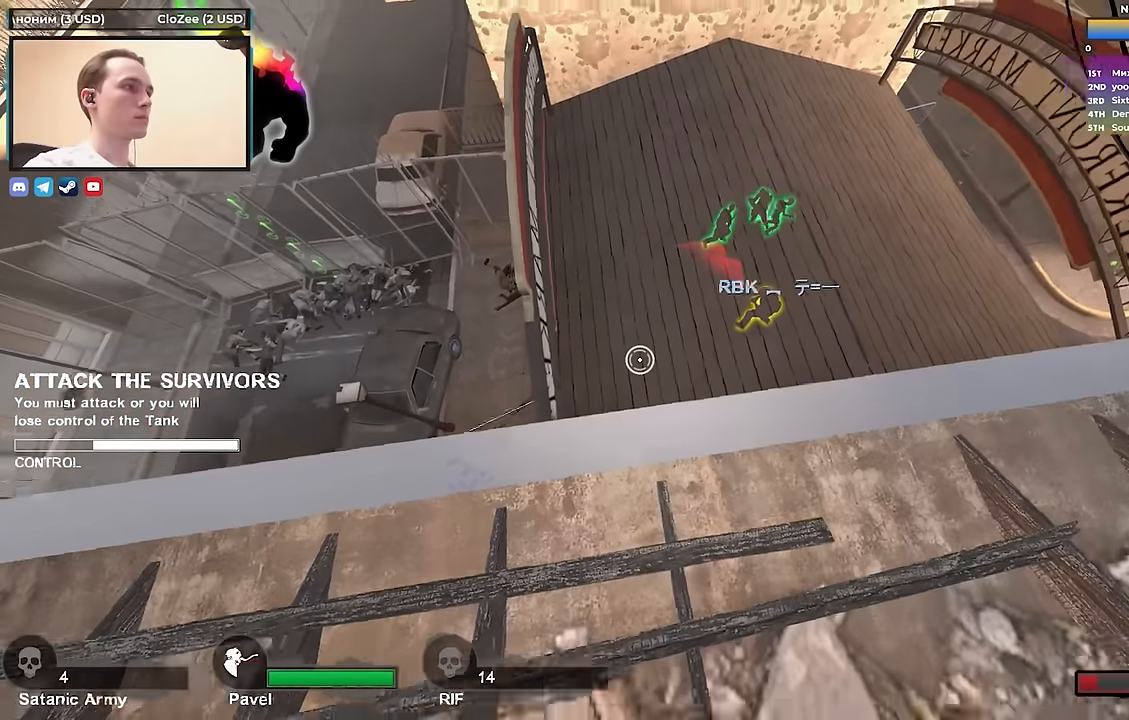
{"keys": ["s"], "events": [[400, "a", "up"]]}
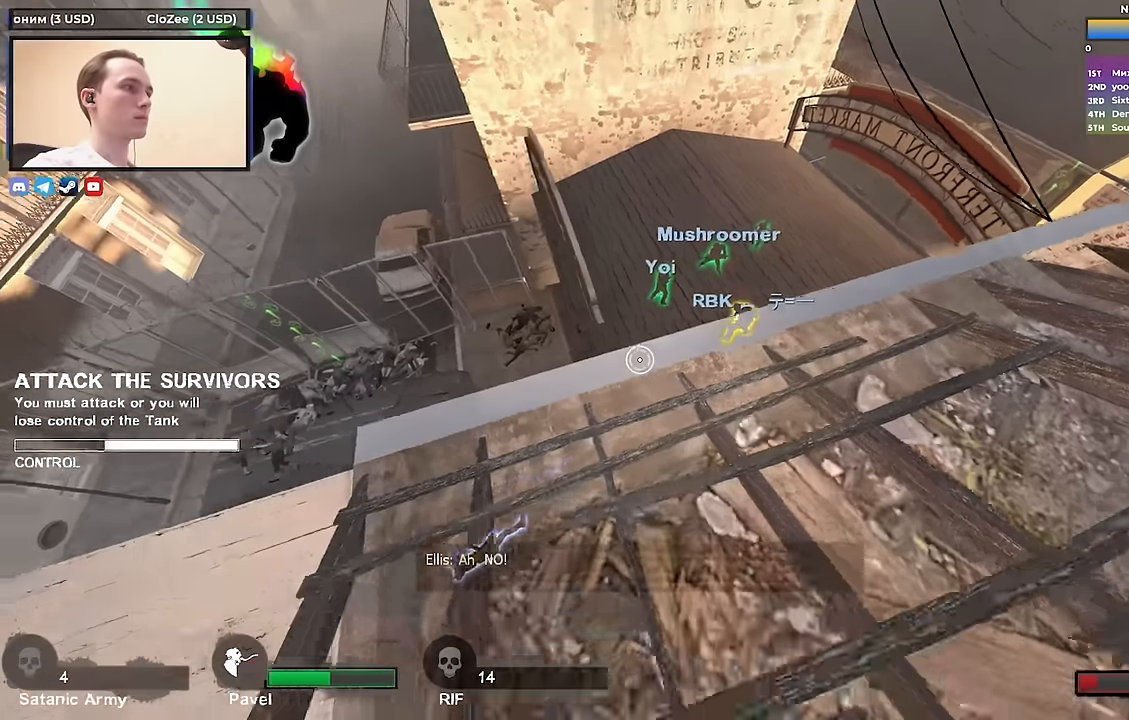
{"keys": [], "events": [[167, "a", "down"], [267, "s", "up"], [400, "a", "up"]]}
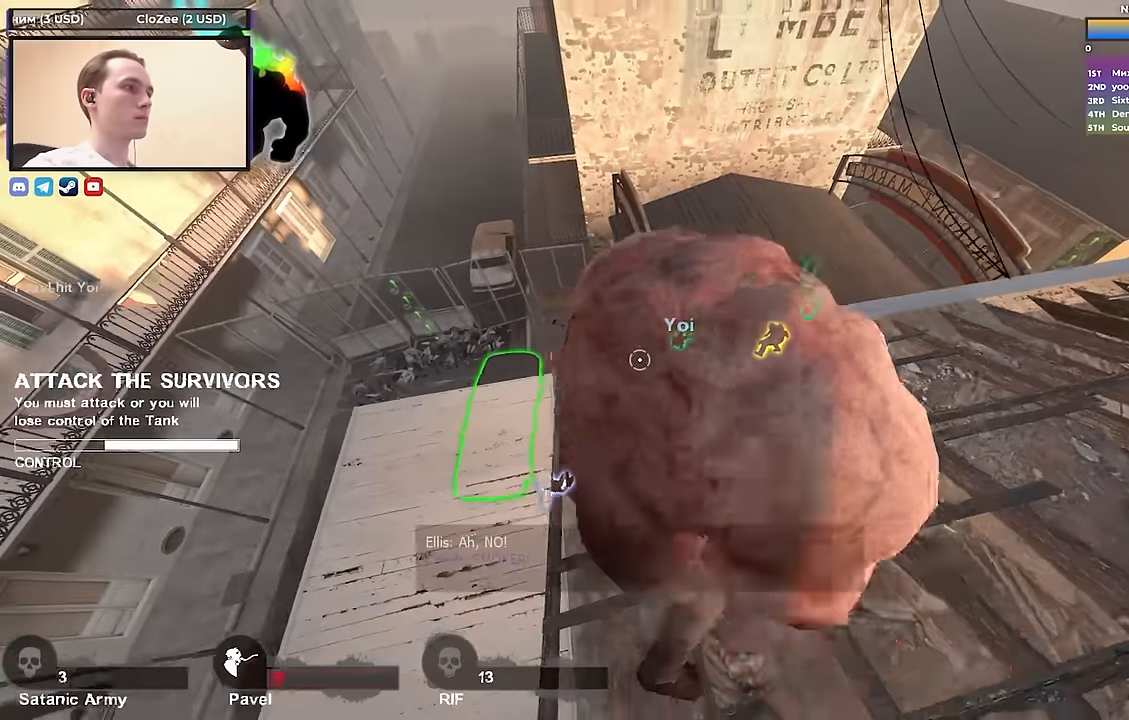
{"keys": [], "events": []}
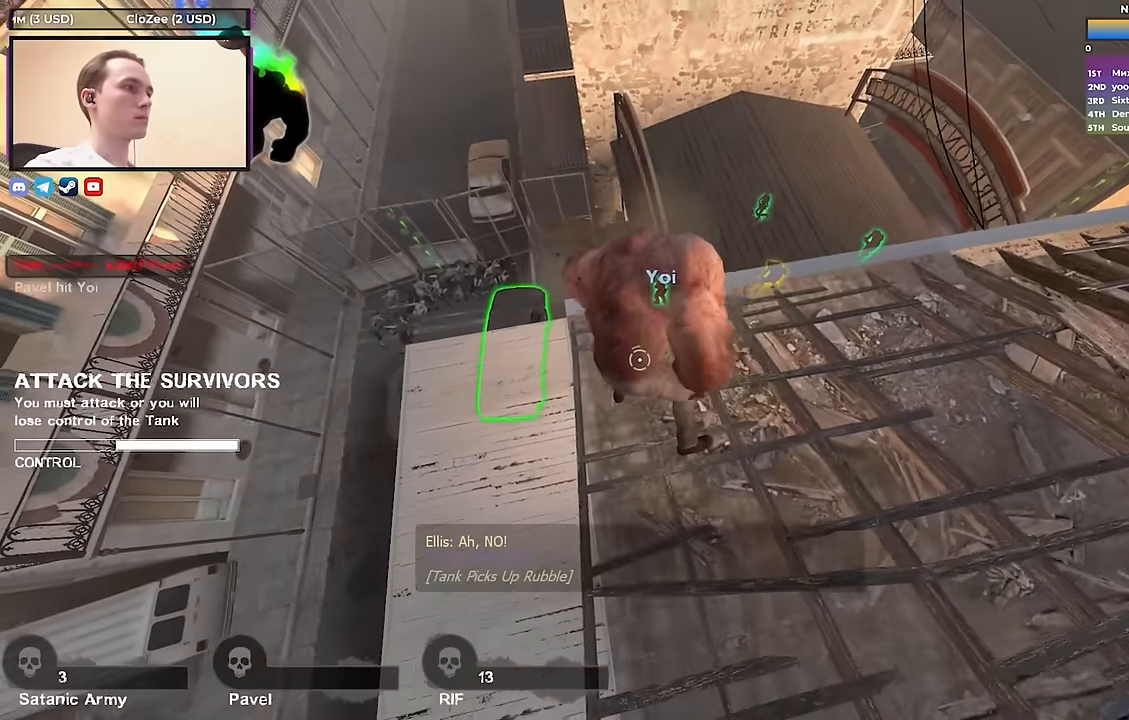
{"keys": ["w"], "events": [[17, "w", "down"]]}
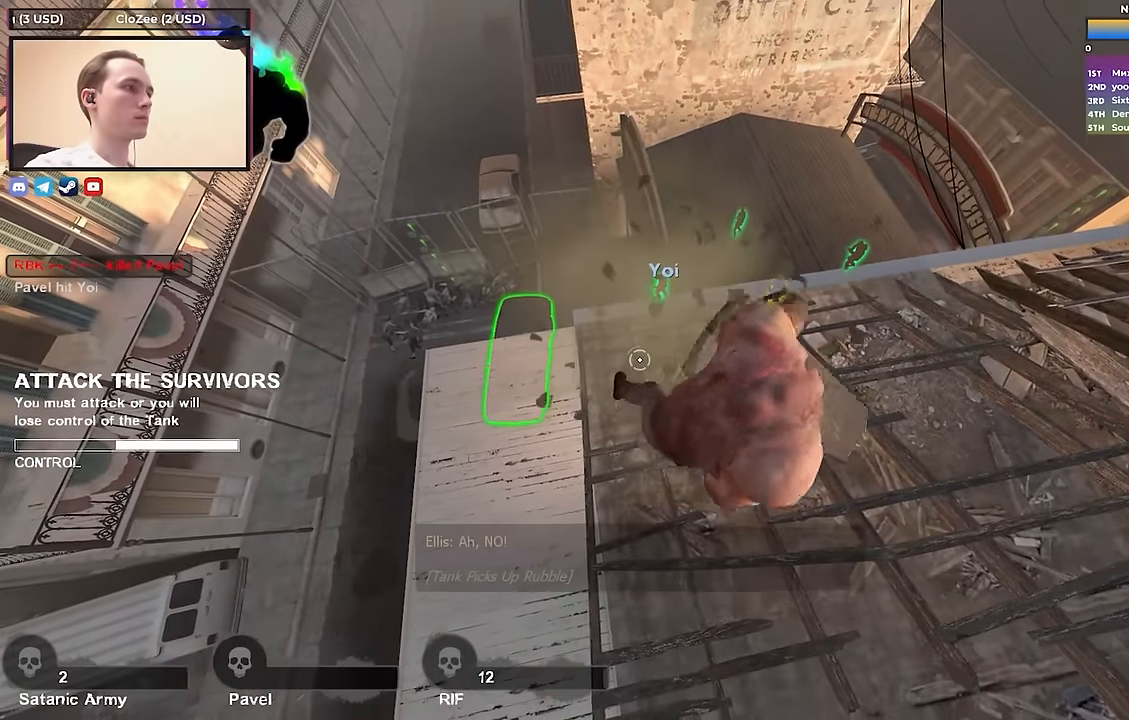
{"keys": ["w"], "events": []}
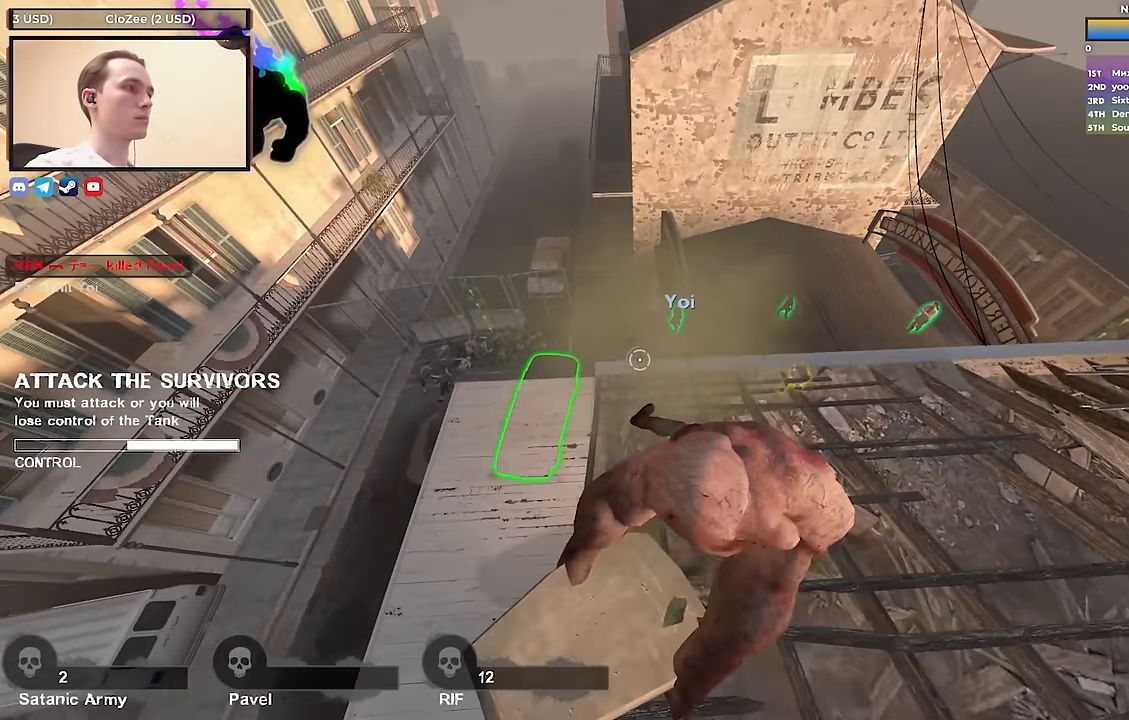
{"keys": ["s"], "events": [[233, "w", "up"], [417, "s", "down"]]}
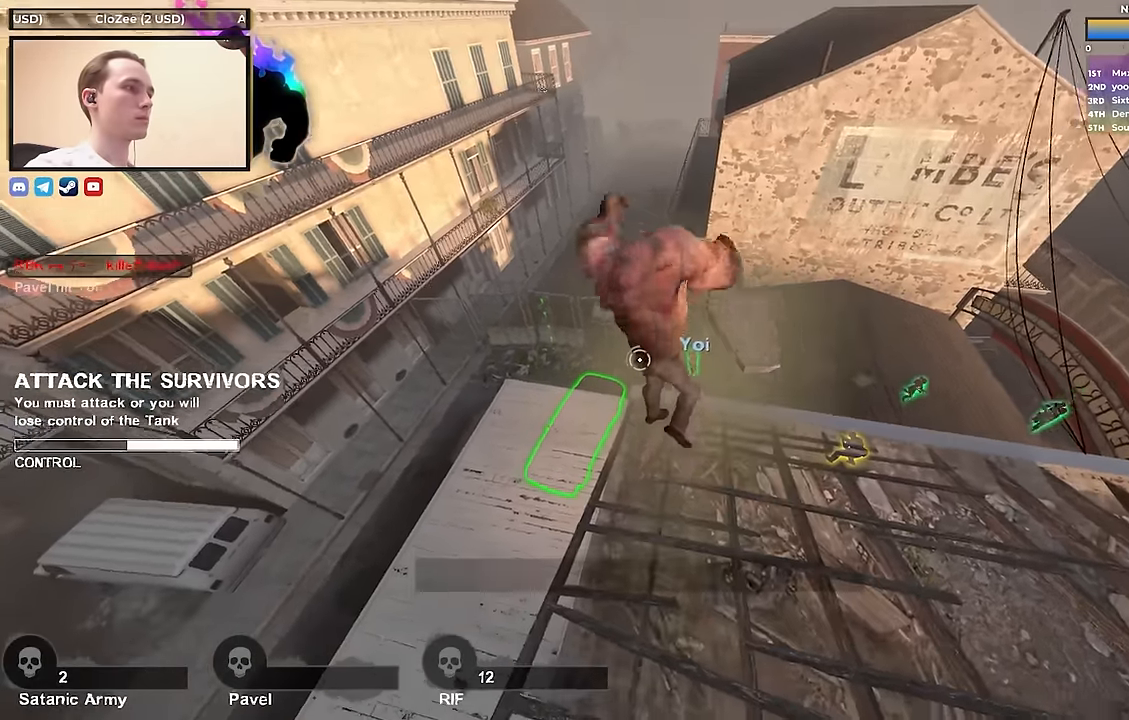
{"keys": ["w"], "events": [[383, "d", "down"], [383, "s", "up"], [433, "w", "down"], [483, "d", "up"]]}
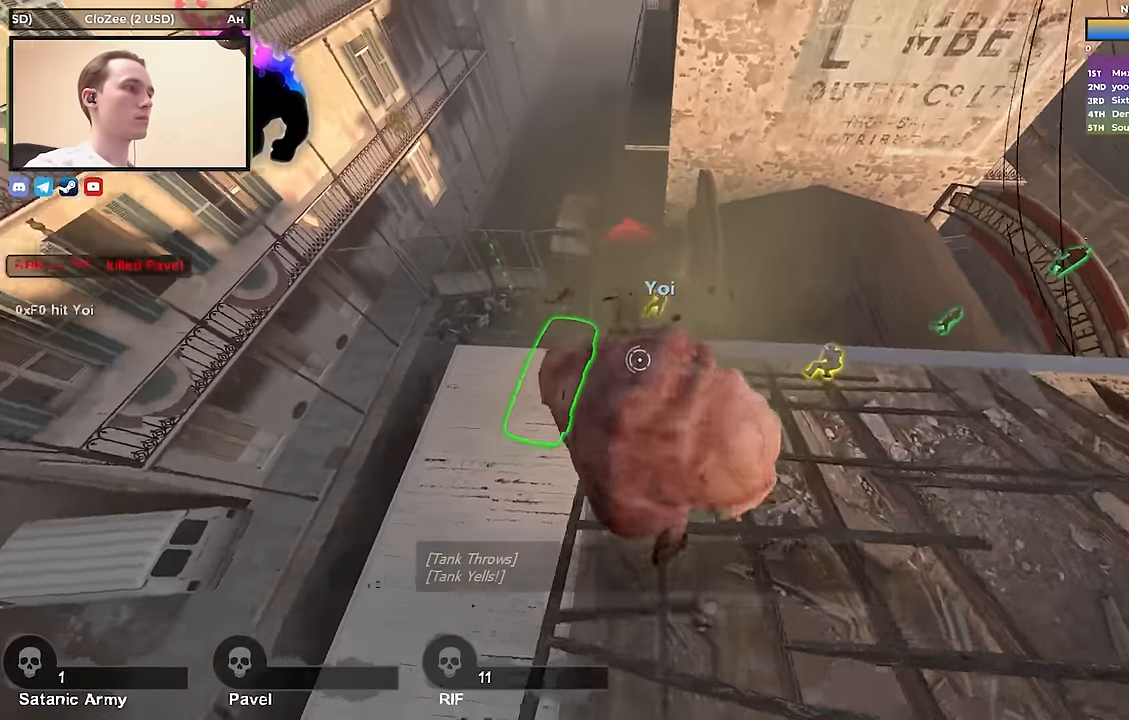
{"keys": ["w"], "events": [[167, "a", "down"], [317, "a", "up"]]}
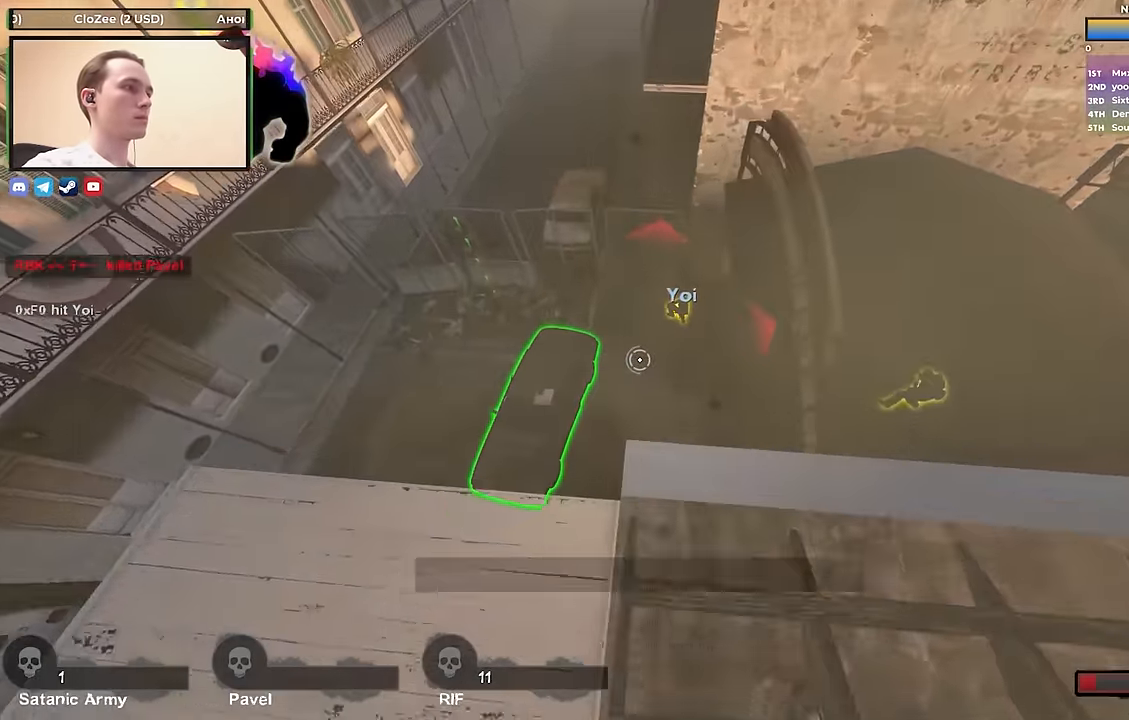
{"keys": ["d"], "events": [[367, "d", "down"], [417, "w", "up"]]}
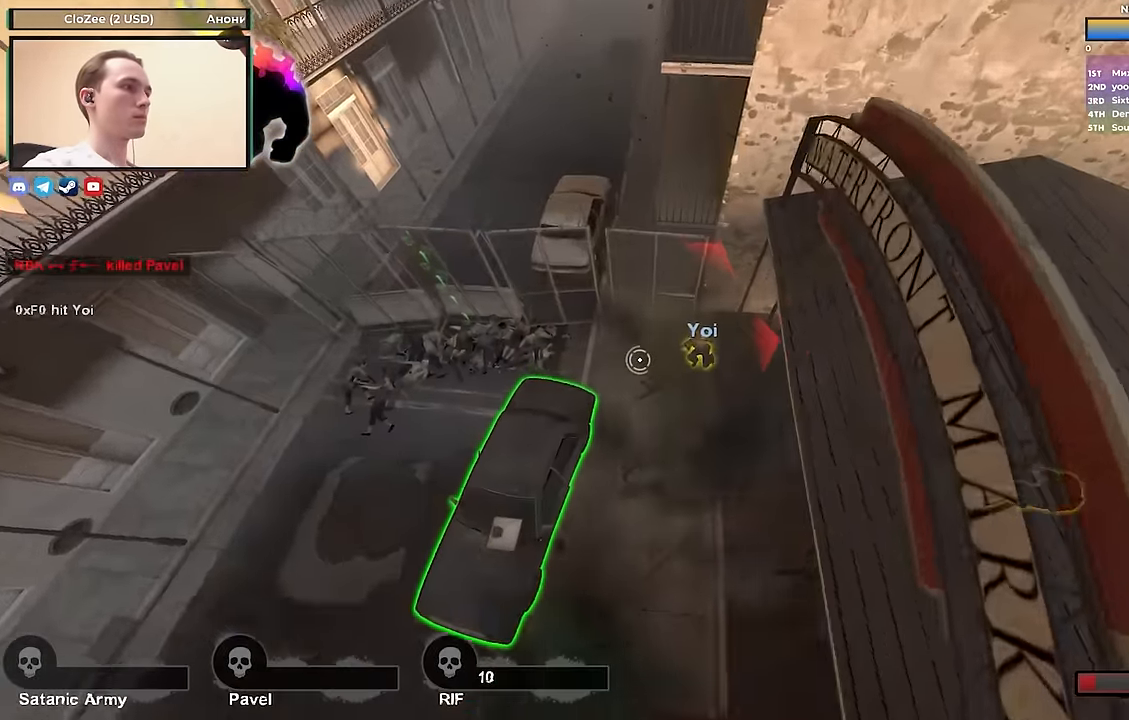
{"keys": ["w"], "events": [[433, "w", "down"], [483, "d", "up"]]}
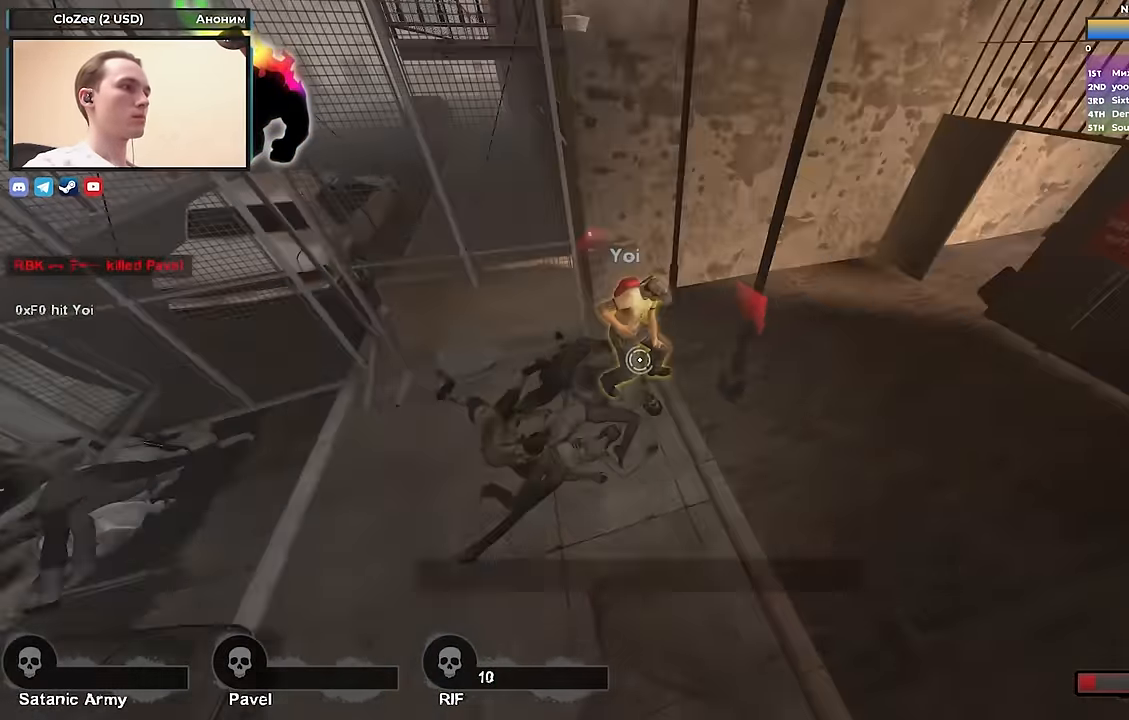
{"keys": ["a", "w"], "events": [[500, "a", "down"]]}